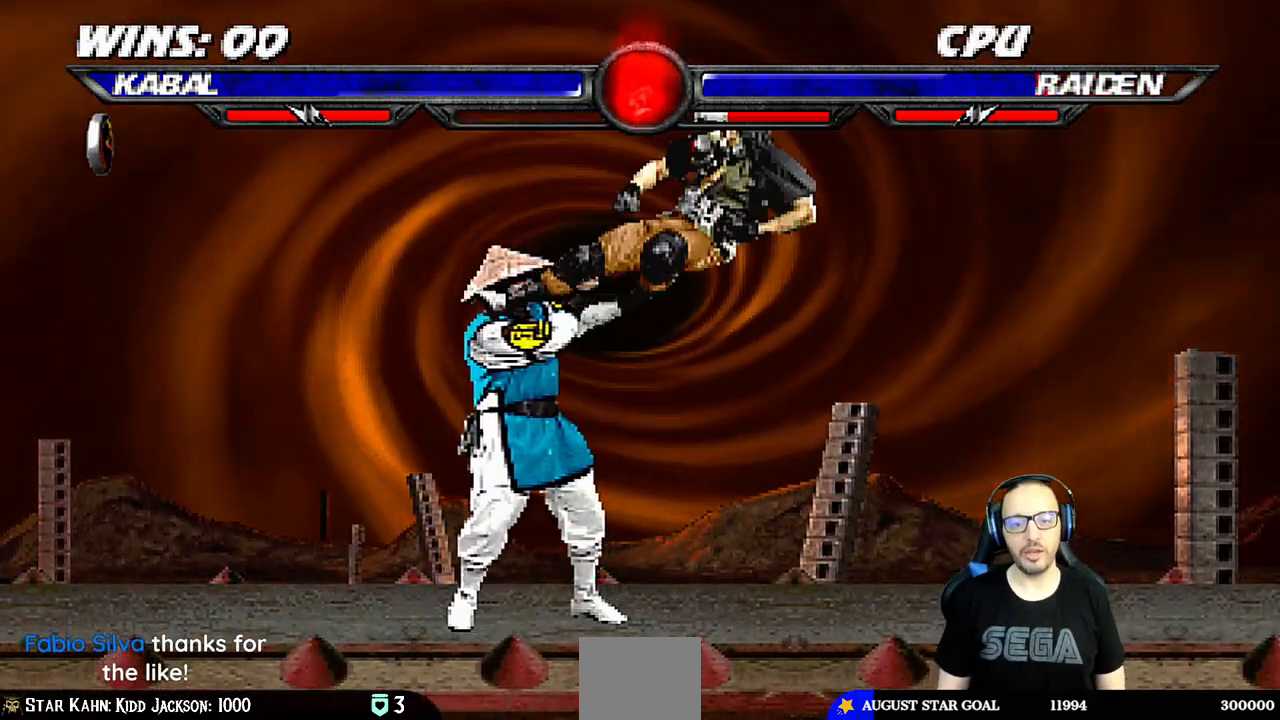
Gameplay with a controller (PlayStation layout); each line is a JSON object with the inputs held at the frame after it (dt_ms = milliseconds from this image to that frame). "events" lists button and stick changes between this image and that frame as [ms after this image, input, new state], when the widget could be followed in between.
{"dt_ms": 500, "buttons": ["L1", "R1", "DPAD_DOWN", "DPAD_RIGHT"], "left_stick": "center", "right_stick": "center", "events": [[33, "DPAD_RIGHT", "down"], [67, "DPAD_DOWN", "down"], [100, "DPAD_RIGHT", "up"], [117, "DPAD_DOWN", "up"], [133, "DPAD_LEFT", "down"], [200, "DPAD_DOWN", "down"], [200, "R1", "down"], [217, "DPAD_LEFT", "up"], [267, "DPAD_RIGHT", "down"], [283, "L1", "down"]]}
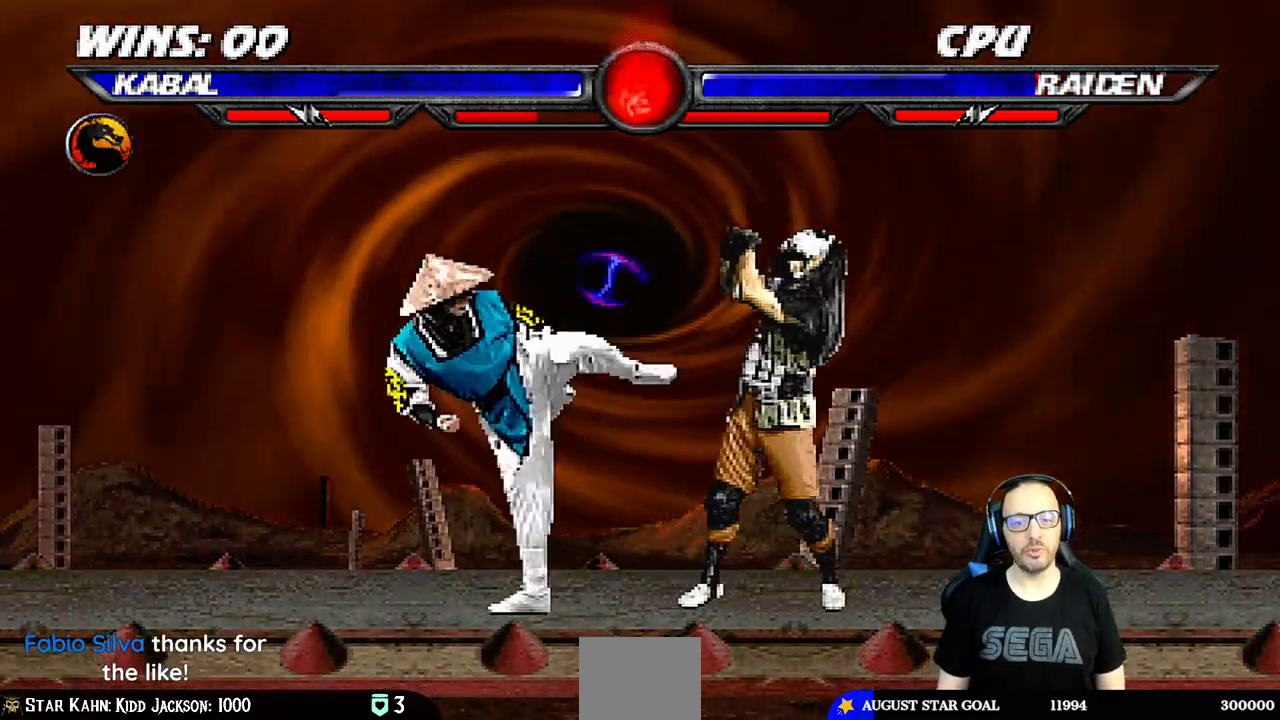
{"dt_ms": 500, "buttons": ["TRIANGLE", "L1", "DPAD_UP", "DPAD_RIGHT"], "left_stick": "center", "right_stick": "center", "events": [[117, "DPAD_DOWN", "up"], [117, "DPAD_RIGHT", "up"], [117, "L1", "up"], [150, "R1", "up"], [233, "DPAD_RIGHT", "down"], [233, "L1", "down"], [250, "DPAD_UP", "down"], [317, "TRIANGLE", "down"], [433, "TRIANGLE", "up"], [483, "TRIANGLE", "down"]]}
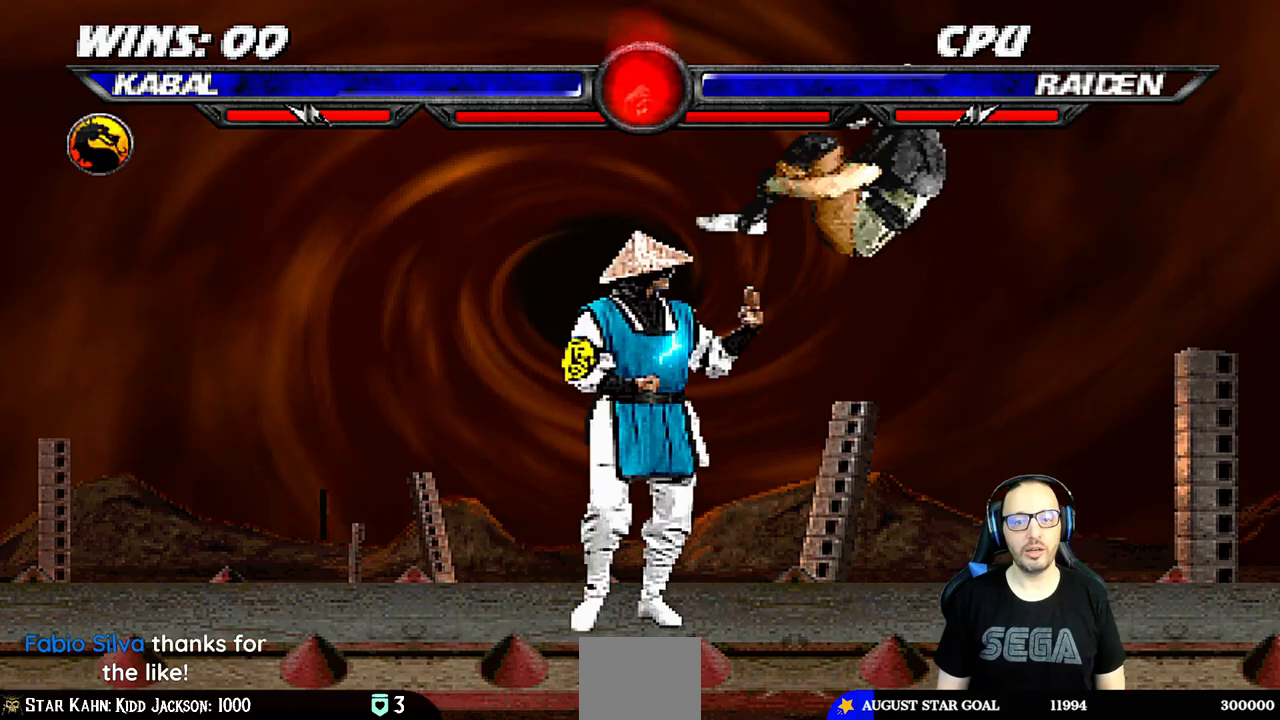
{"dt_ms": 500, "buttons": ["DPAD_RIGHT"], "left_stick": "center", "right_stick": "center", "events": [[133, "TRIANGLE", "up"], [183, "DPAD_UP", "up"], [200, "DPAD_RIGHT", "up"], [217, "L1", "up"], [400, "DPAD_RIGHT", "down"]]}
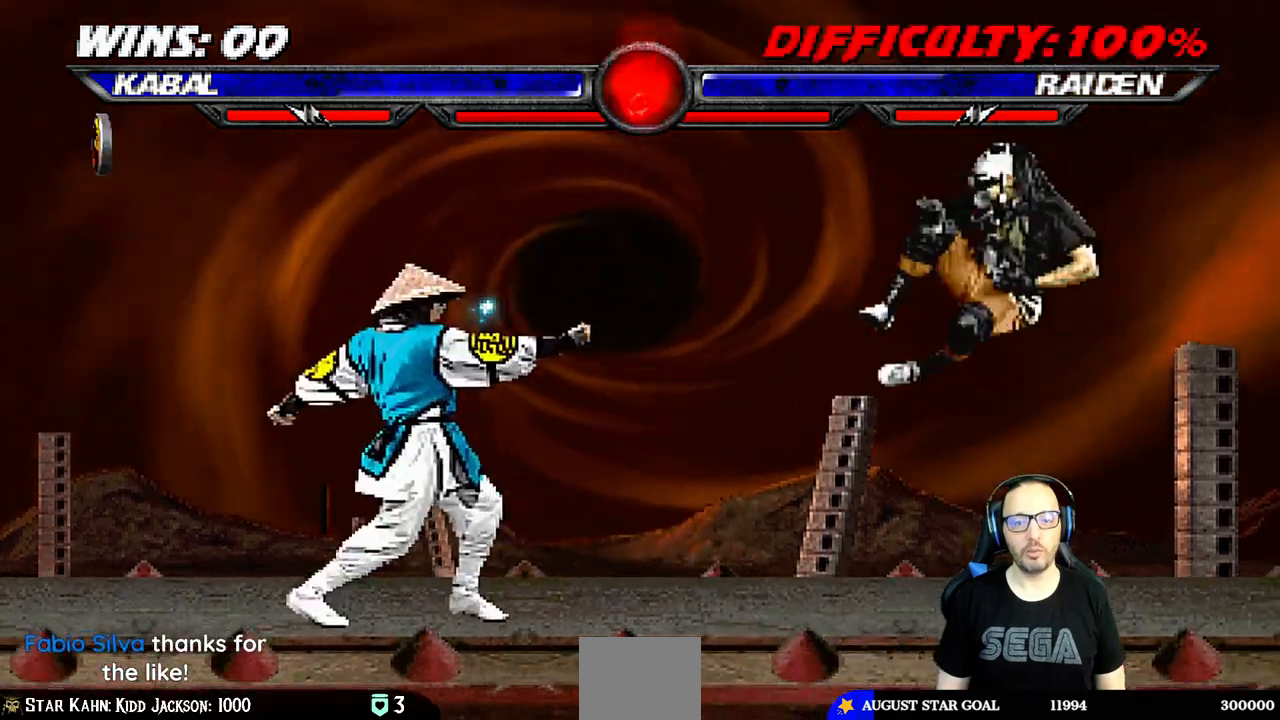
{"dt_ms": 500, "buttons": ["L1"], "left_stick": "center", "right_stick": "center", "events": [[33, "DPAD_RIGHT", "up"], [150, "DPAD_LEFT", "down"], [183, "DPAD_UP", "down"], [183, "L1", "down"], [433, "DPAD_LEFT", "up"], [433, "DPAD_UP", "up"]]}
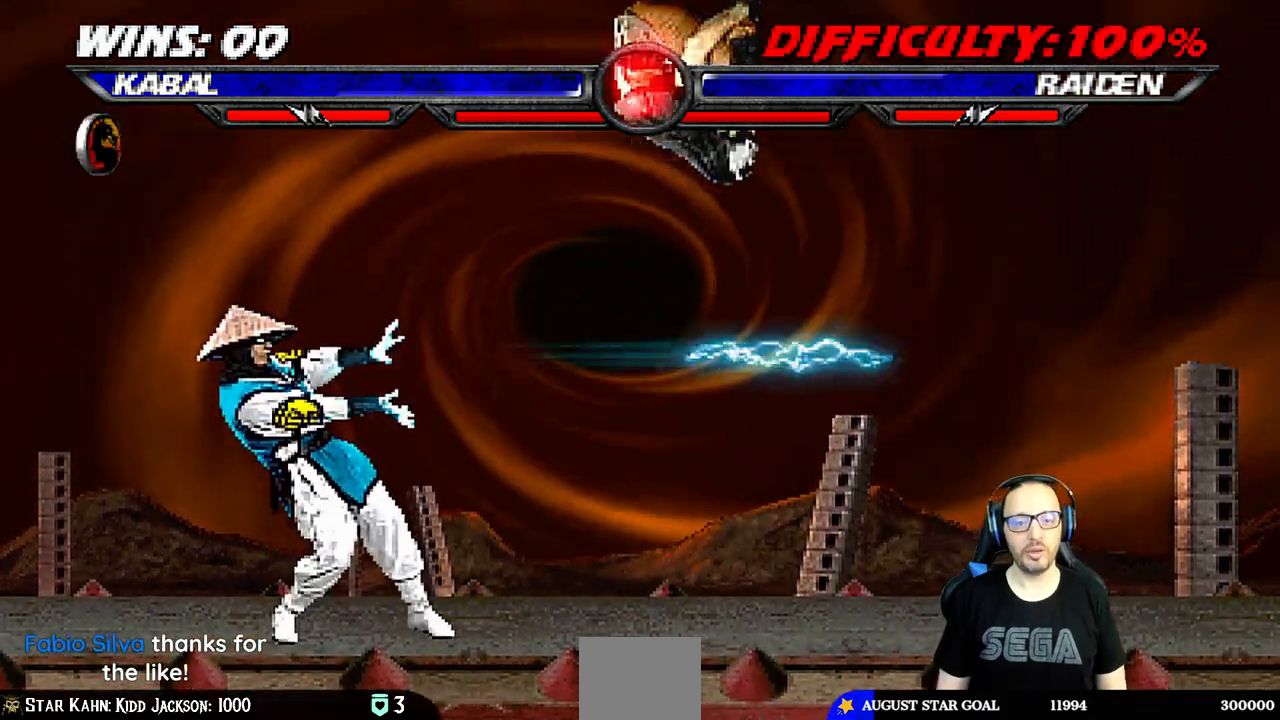
{"dt_ms": 500, "buttons": ["CIRCLE", "L1", "DPAD_DOWN"], "left_stick": "center", "right_stick": "center", "events": [[17, "SQUARE", "down"], [100, "SQUARE", "up"], [200, "TRIANGLE", "down"], [217, "DPAD_DOWN", "down"], [283, "TRIANGLE", "up"], [350, "TRIANGLE", "down"], [433, "CIRCLE", "down"], [433, "TRIANGLE", "up"]]}
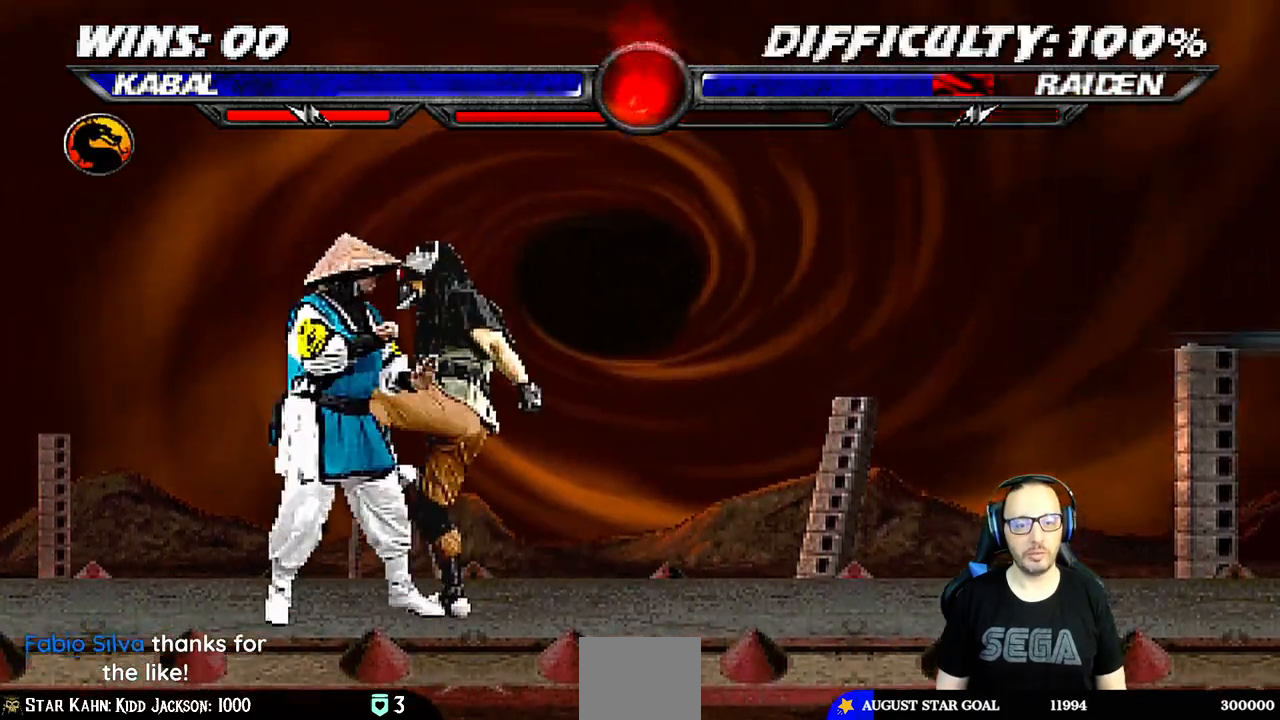
{"dt_ms": 500, "buttons": ["L1", "R1", "DPAD_DOWN", "DPAD_RIGHT"], "left_stick": "center", "right_stick": "center", "events": [[50, "CIRCLE", "up"], [100, "SQUARE", "down"], [200, "SQUARE", "up"], [283, "SQUARE", "down"], [333, "DPAD_RIGHT", "down"], [333, "SQUARE", "up"], [367, "R1", "down"]]}
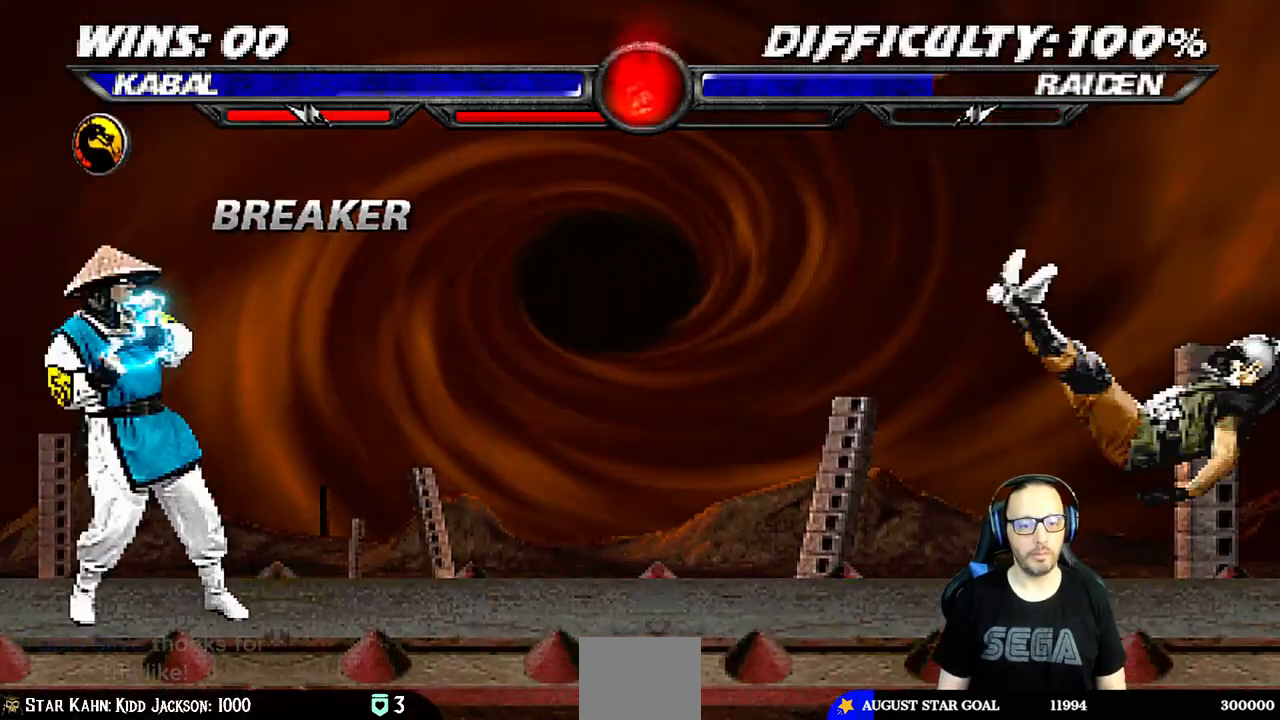
{"dt_ms": 500, "buttons": ["R1"], "left_stick": "center", "right_stick": "center"}
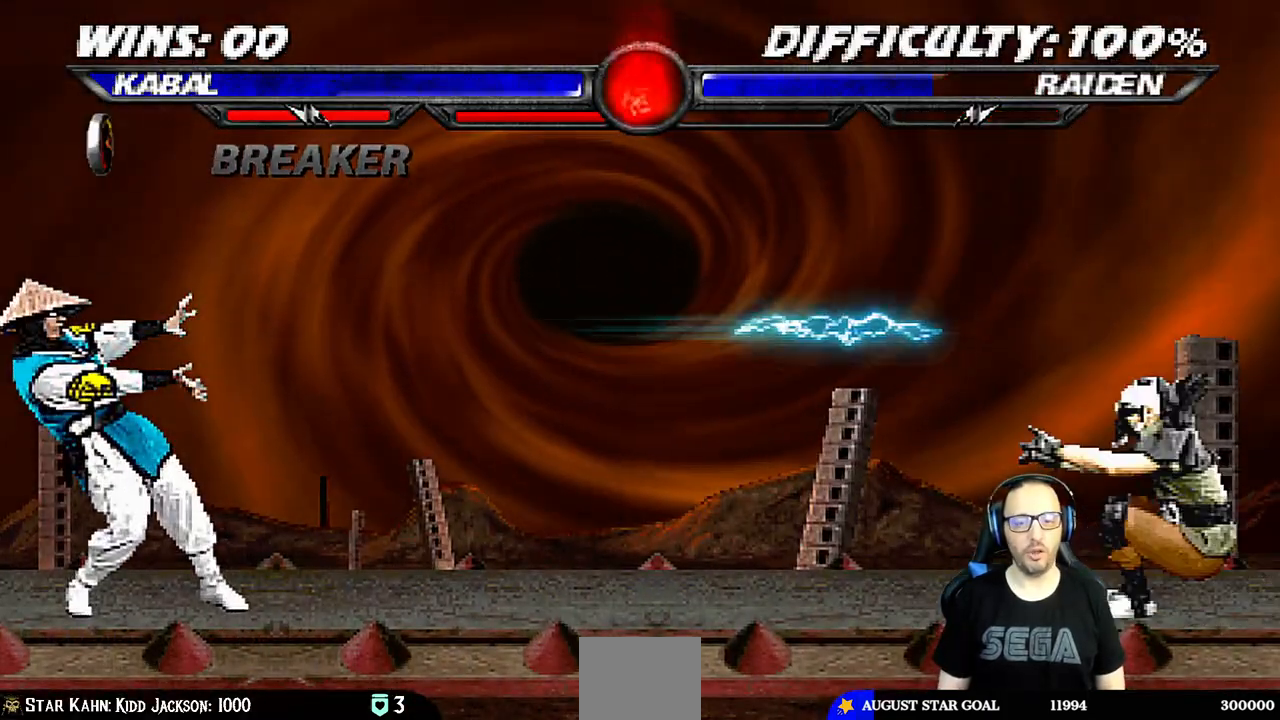
{"dt_ms": 1000, "buttons": ["L1"], "left_stick": "center", "right_stick": "center"}
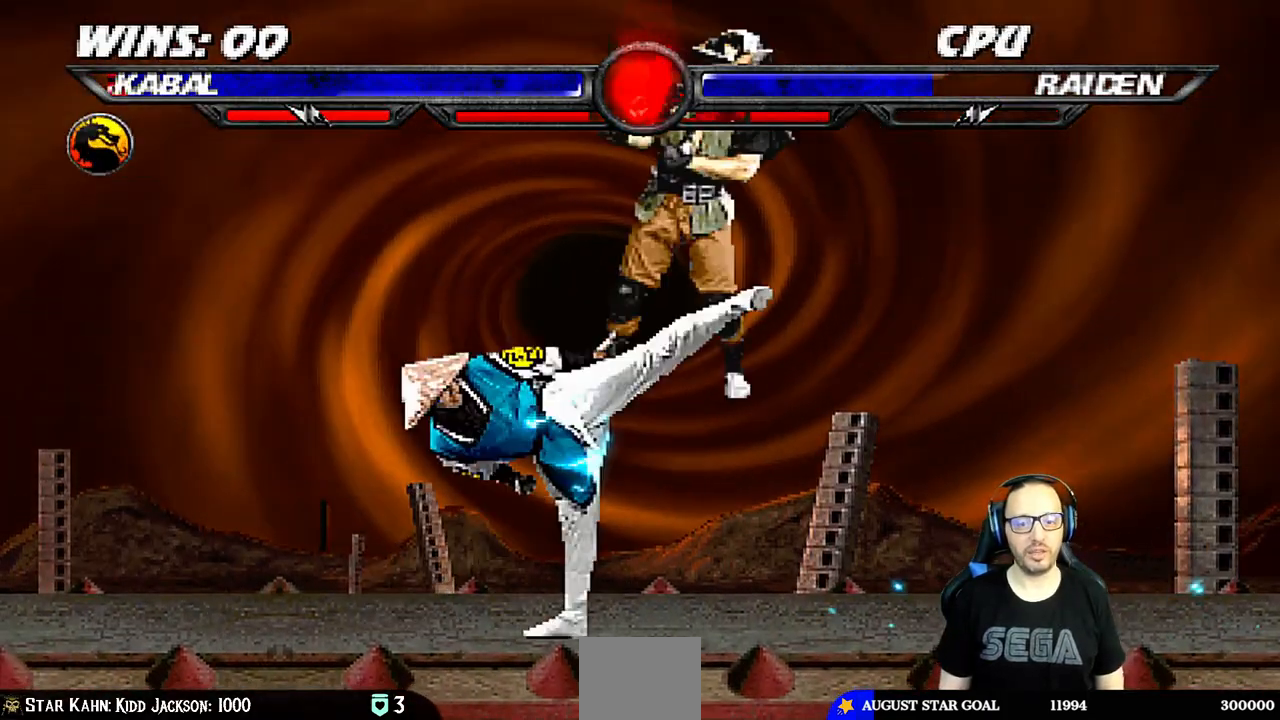
{"dt_ms": 500, "buttons": ["L1", "R1", "DPAD_DOWN", "DPAD_RIGHT"], "left_stick": "center", "right_stick": "center", "events": [[83, "DPAD_DOWN", "down"], [83, "TRIANGLE", "down"], [150, "TRIANGLE", "up"], [250, "DPAD_DOWN", "up"], [300, "DPAD_DOWN", "down"], [300, "DPAD_RIGHT", "down"], [350, "R1", "down"]]}
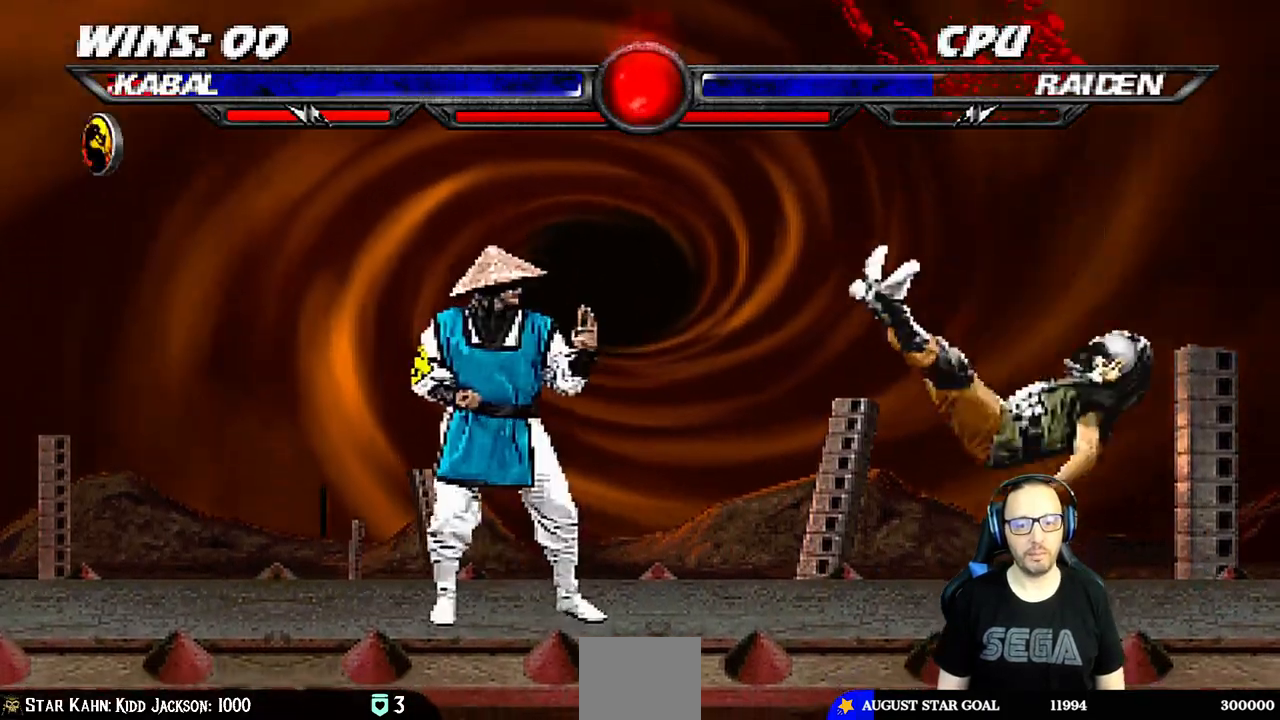
{"dt_ms": 500, "buttons": ["L1", "R1", "DPAD_DOWN", "DPAD_RIGHT"], "left_stick": "center", "right_stick": "center", "events": []}
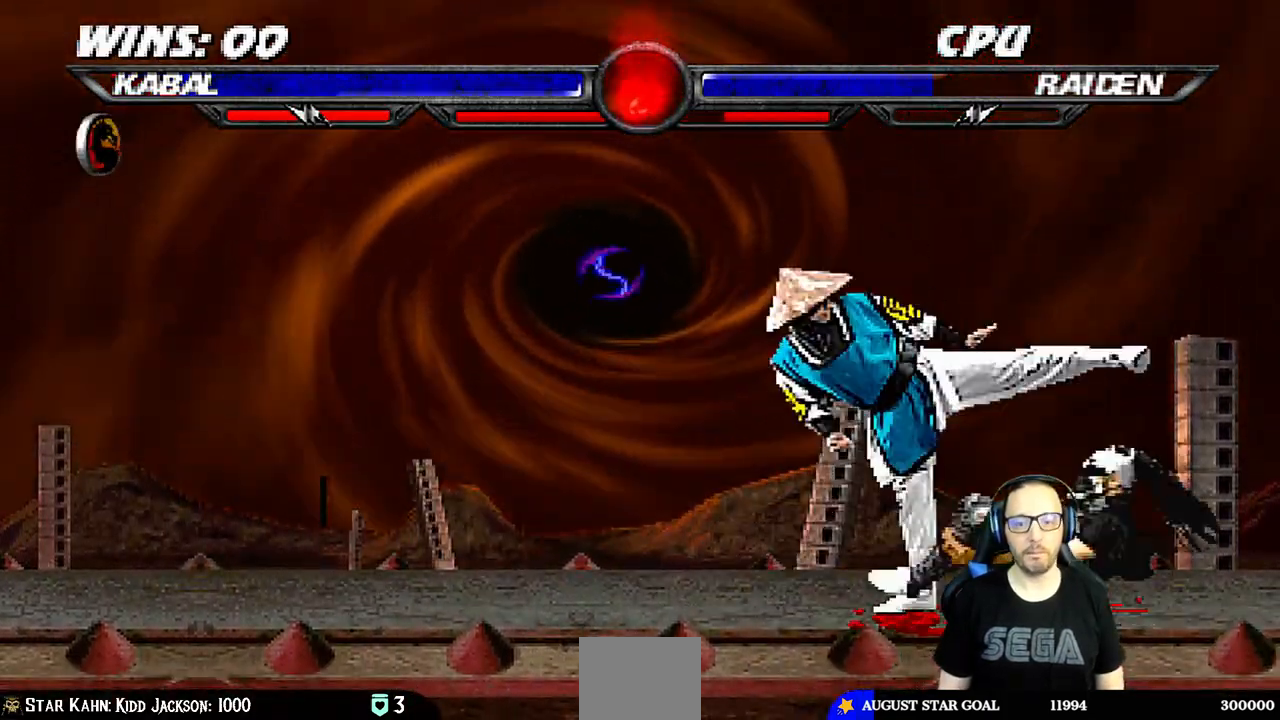
{"dt_ms": 500, "buttons": ["L1", "R1", "DPAD_DOWN", "DPAD_RIGHT"], "left_stick": "center", "right_stick": "center", "events": [[133, "DPAD_DOWN", "up"], [250, "DPAD_RIGHT", "up"], [267, "L1", "up"], [350, "DPAD_DOWN", "down"], [367, "DPAD_RIGHT", "down"], [367, "L1", "down"]]}
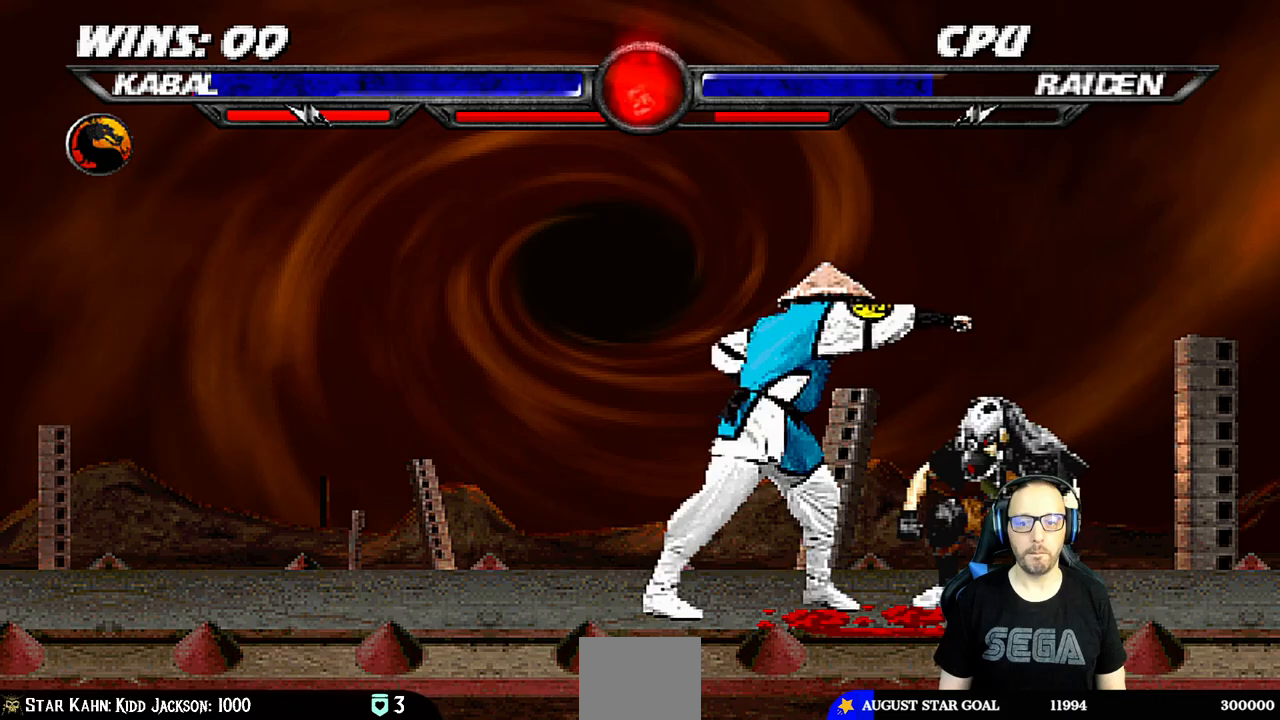
{"dt_ms": 500, "buttons": ["R1"], "left_stick": "center", "right_stick": "center", "events": [[133, "DPAD_DOWN", "up"], [167, "DPAD_DOWN", "down"], [200, "DPAD_DOWN", "up"], [200, "DPAD_RIGHT", "up"], [200, "L1", "up"], [350, "L1", "down"], [367, "DPAD_LEFT", "down"], [400, "DPAD_LEFT", "up"], [400, "L1", "up"]]}
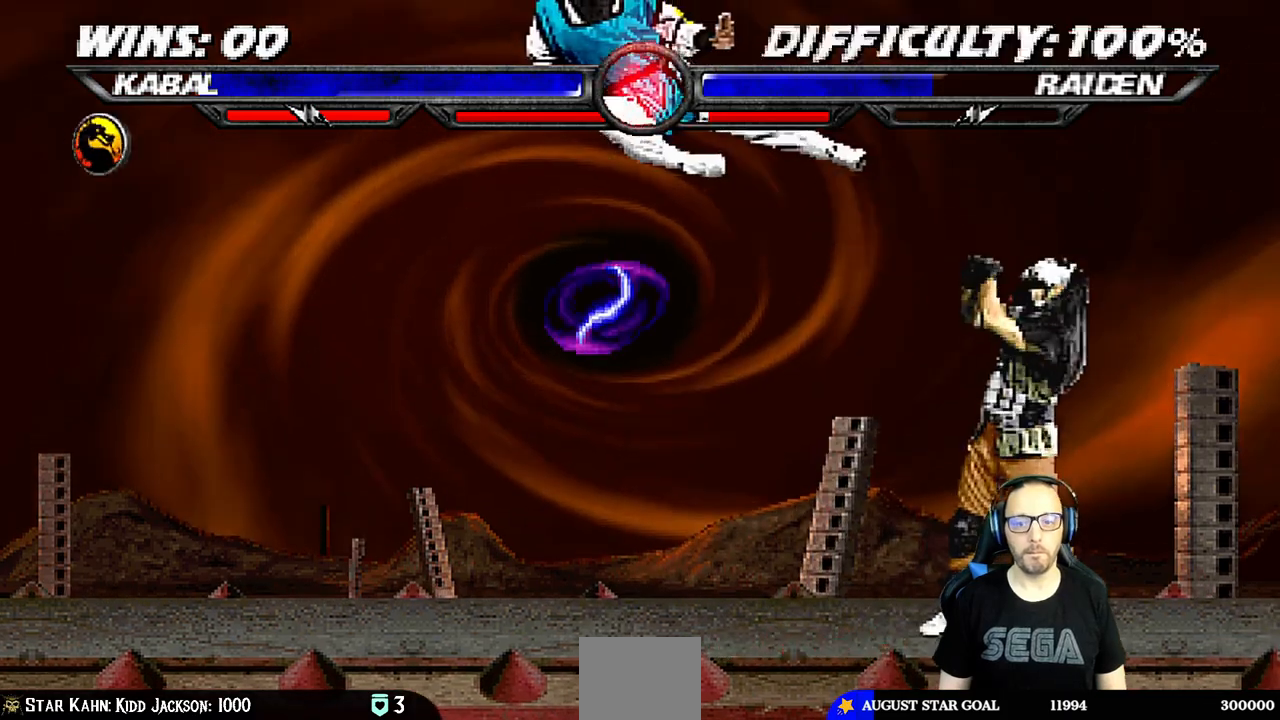
{"dt_ms": 500, "buttons": ["L1", "DPAD_UP", "DPAD_LEFT"], "left_stick": "center", "right_stick": "center", "events": [[83, "R1", "up"], [417, "DPAD_LEFT", "down"], [417, "L1", "down"], [433, "DPAD_UP", "down"]]}
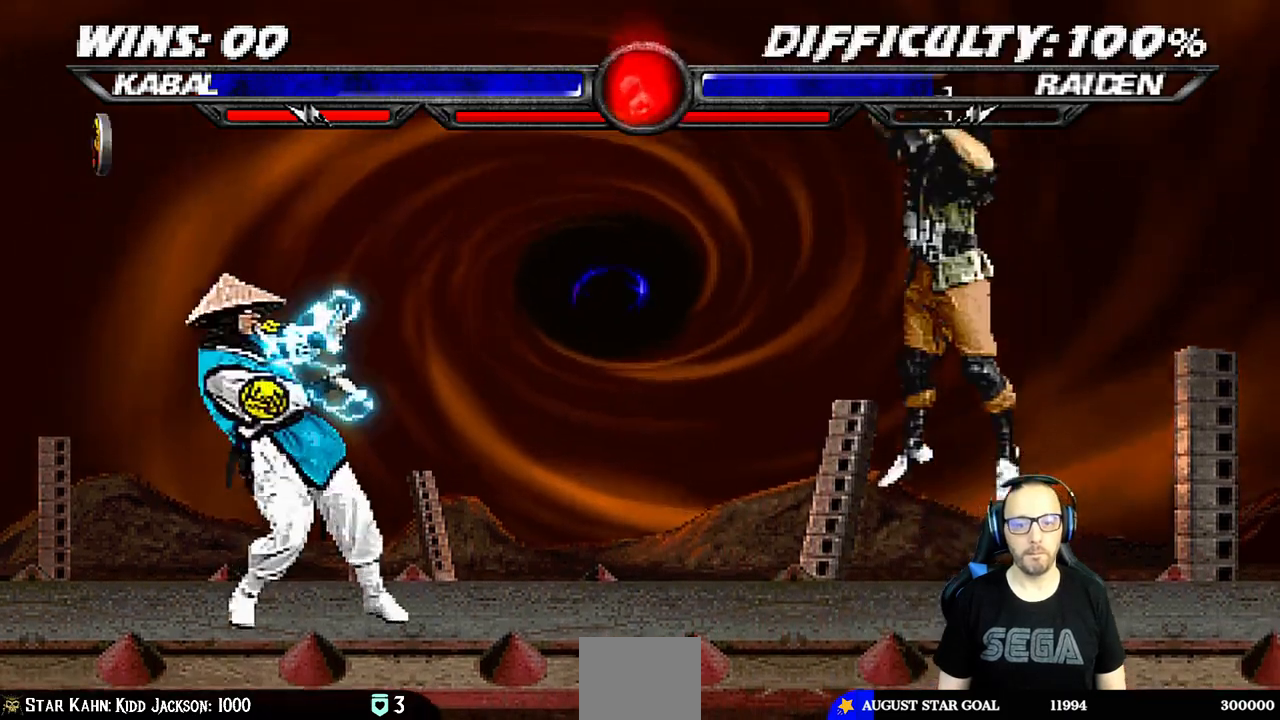
{"dt_ms": 500, "buttons": ["TRIANGLE", "L1", "DPAD_DOWN"], "left_stick": "center", "right_stick": "center", "events": [[117, "DPAD_LEFT", "up"], [133, "DPAD_UP", "up"], [283, "DPAD_DOWN", "down"], [300, "SQUARE", "down"], [367, "SQUARE", "up"], [450, "TRIANGLE", "down"]]}
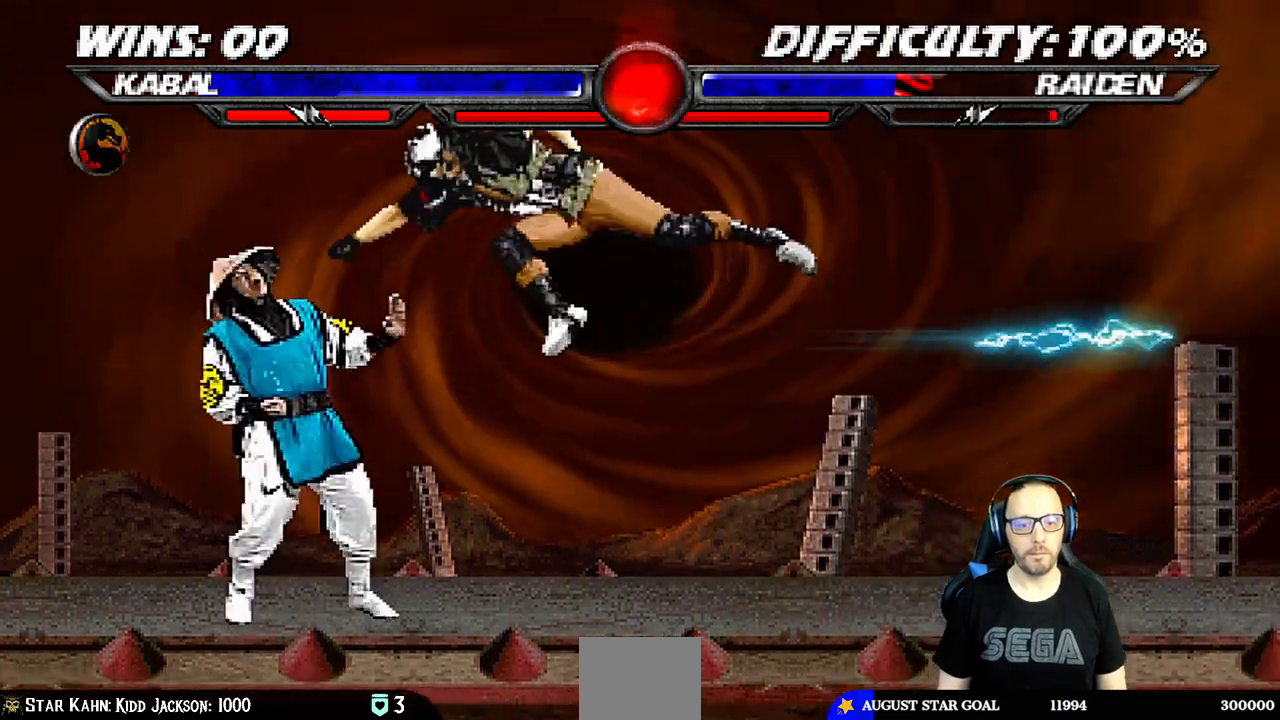
{"dt_ms": 500, "buttons": ["L1", "DPAD_DOWN"], "left_stick": "center", "right_stick": "center", "events": [[17, "TRIANGLE", "up"], [100, "TRIANGLE", "down"], [167, "CIRCLE", "down"], [217, "TRIANGLE", "up"], [317, "CROSS", "down"], [350, "CIRCLE", "up"], [367, "CROSS", "up"], [367, "SQUARE", "down"], [450, "SQUARE", "up"]]}
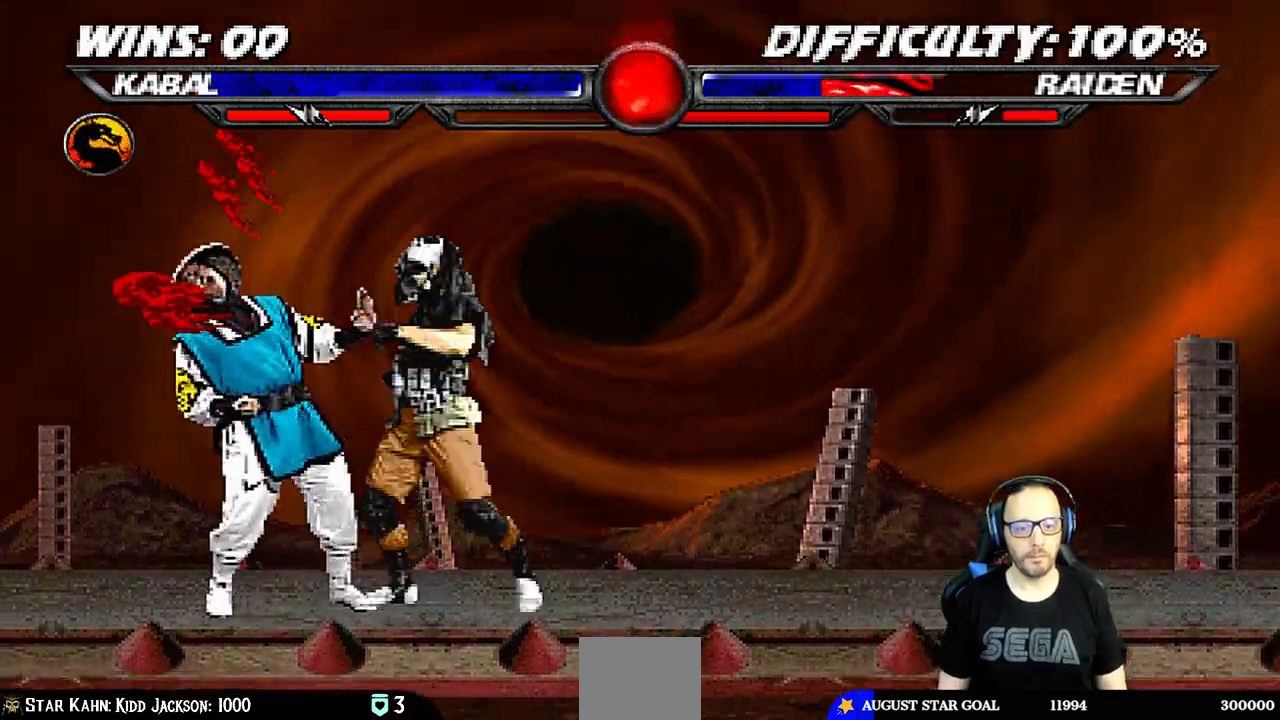
{"dt_ms": 500, "buttons": ["SQUARE", "L1", "DPAD_DOWN", "DPAD_RIGHT"], "left_stick": "center", "right_stick": "center", "events": [[33, "SQUARE", "down"], [133, "SQUARE", "up"], [183, "SQUARE", "down"], [283, "SQUARE", "up"], [333, "SQUARE", "down"], [433, "SQUARE", "up"], [483, "SQUARE", "down"], [500, "DPAD_RIGHT", "down"]]}
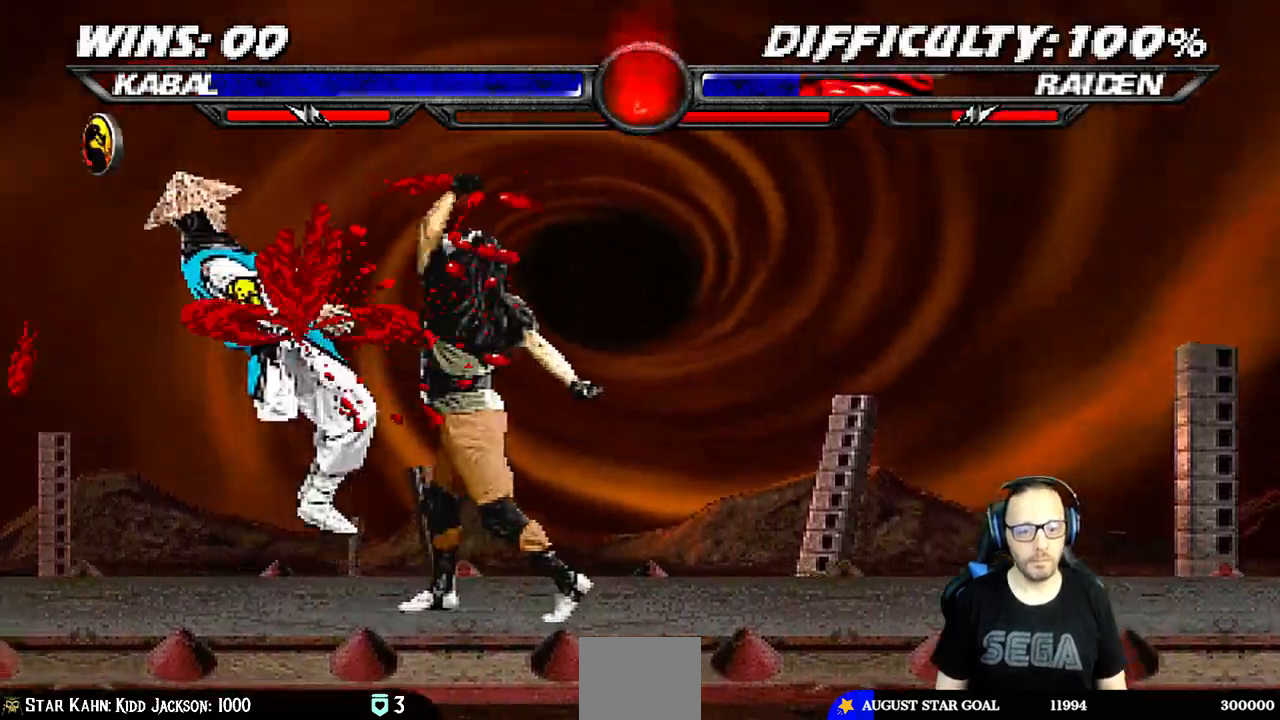
{"dt_ms": 500, "buttons": ["SQUARE"], "left_stick": "down-right", "right_stick": "center"}
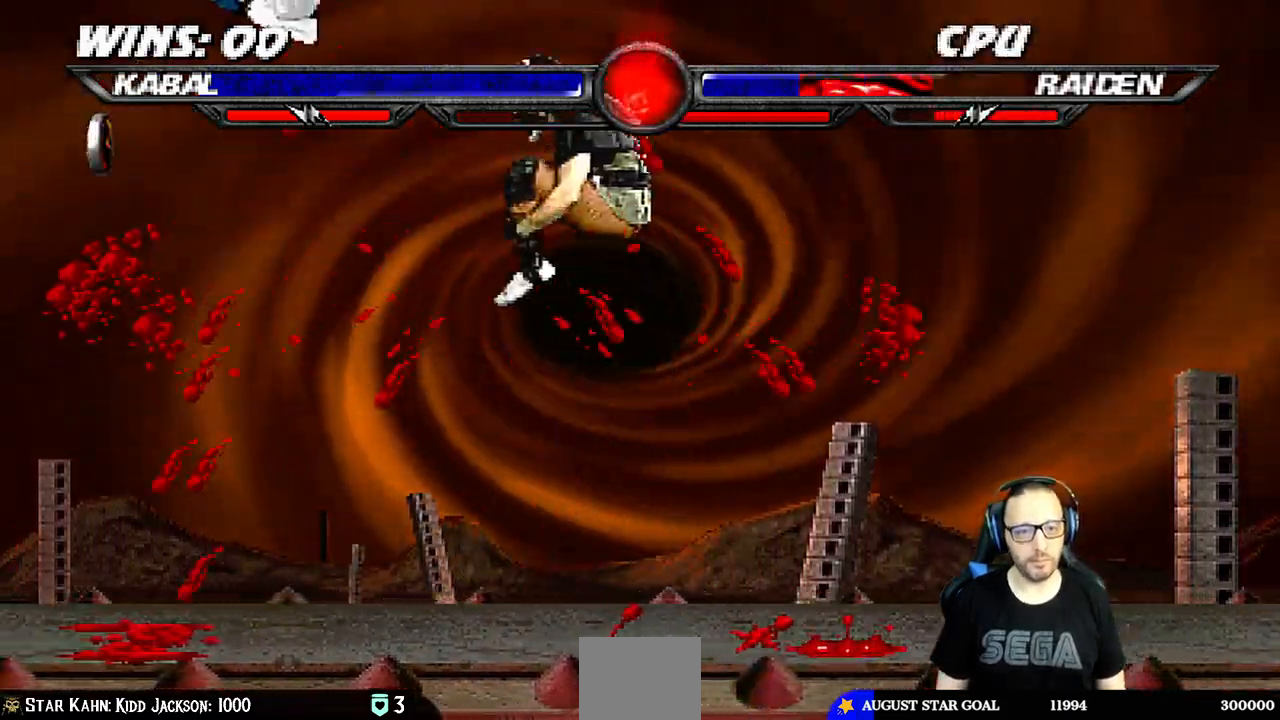
{"dt_ms": 500, "buttons": ["DPAD_RIGHT"], "left_stick": "center", "right_stick": "right", "events": [[33, "DPAD_RIGHT", "down"], [50, "SQUARE", "up"], [50, "left_stick", "center"], [133, "DPAD_RIGHT", "up"], [133, "SQUARE", "down"], [183, "DPAD_RIGHT", "down"], [183, "right_stick", "right"], [200, "SQUARE", "up"], [250, "DPAD_RIGHT", "up"], [283, "SQUARE", "down"], [300, "DPAD_RIGHT", "down"], [350, "SQUARE", "up"], [417, "DPAD_RIGHT", "up"], [450, "SQUARE", "down"], [467, "DPAD_RIGHT", "down"], [500, "SQUARE", "up"]]}
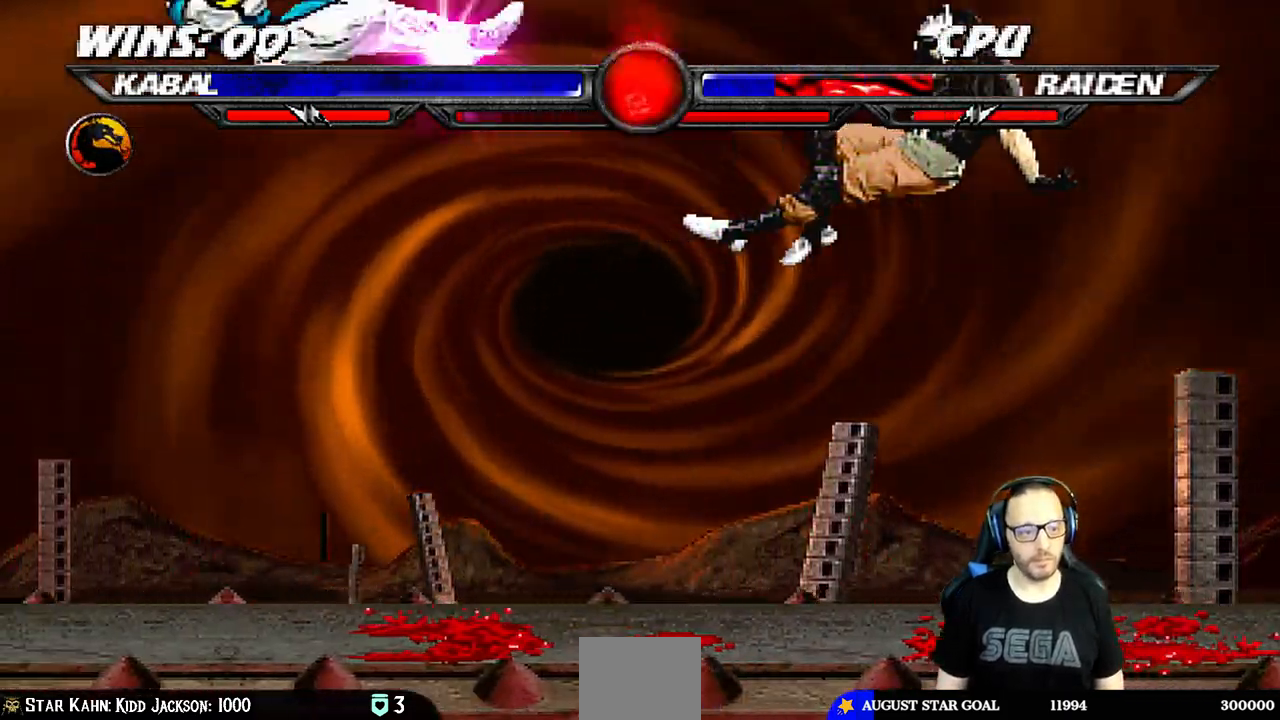
{"dt_ms": 500, "buttons": ["CIRCLE", "L1", "DPAD_RIGHT"], "left_stick": "center", "right_stick": "center", "events": [[50, "SQUARE", "down"], [83, "right_stick", "center"], [133, "DPAD_RIGHT", "up"], [217, "SQUARE", "up"], [317, "DPAD_RIGHT", "down"], [350, "L1", "down"], [450, "CIRCLE", "down"]]}
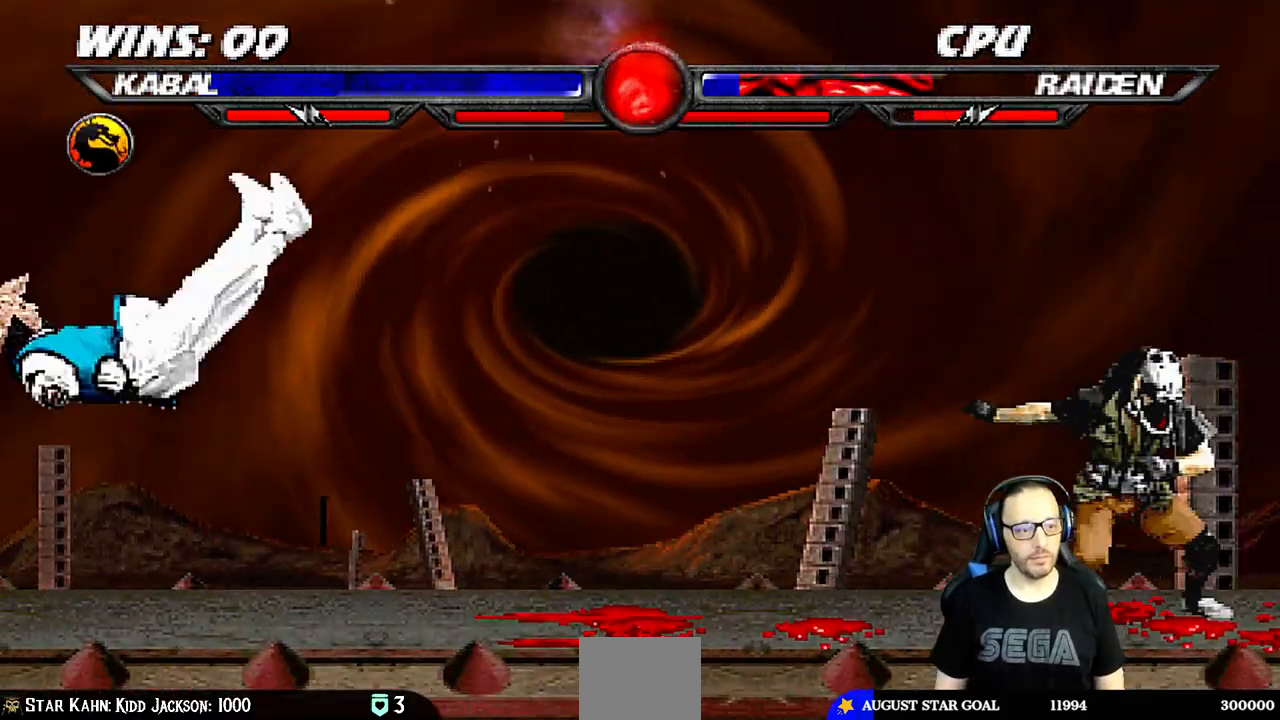
{"dt_ms": 500, "buttons": [], "left_stick": "center", "right_stick": "center"}
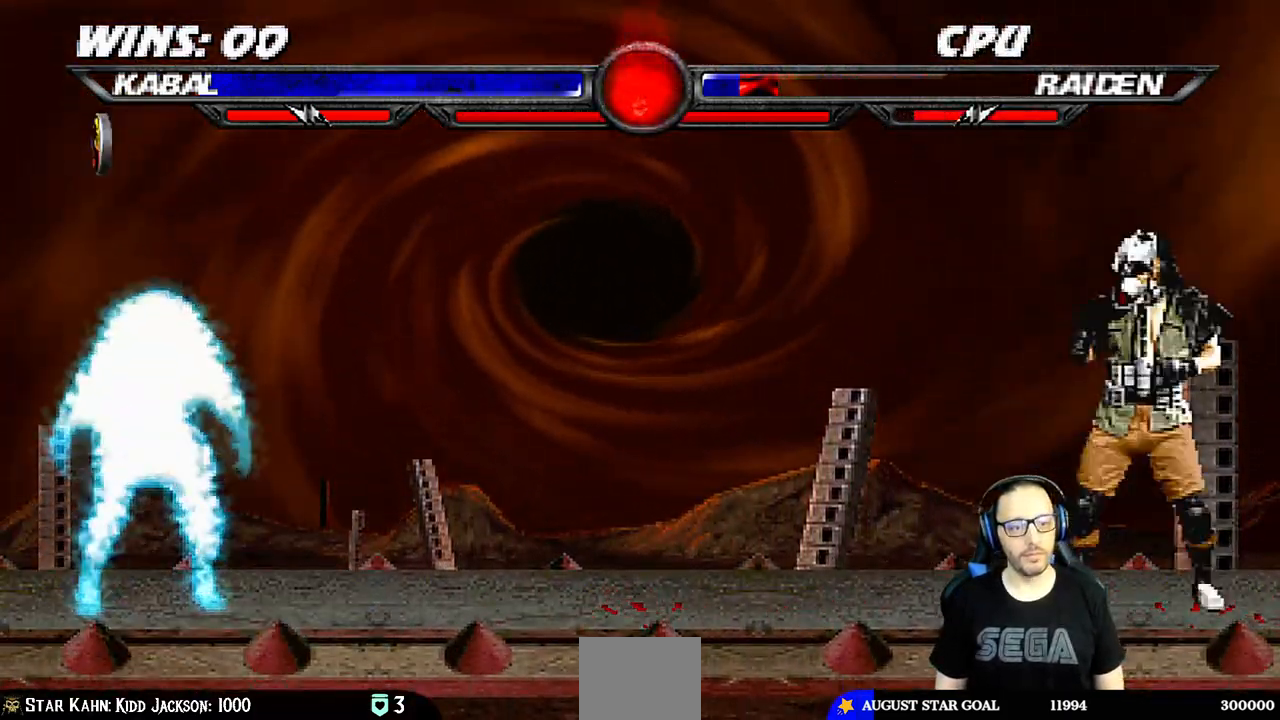
{"dt_ms": 500, "buttons": ["L1", "DPAD_UP", "DPAD_LEFT"], "left_stick": "center", "right_stick": "center", "events": [[83, "DPAD_LEFT", "down"], [100, "L1", "down"], [217, "DPAD_UP", "down"]]}
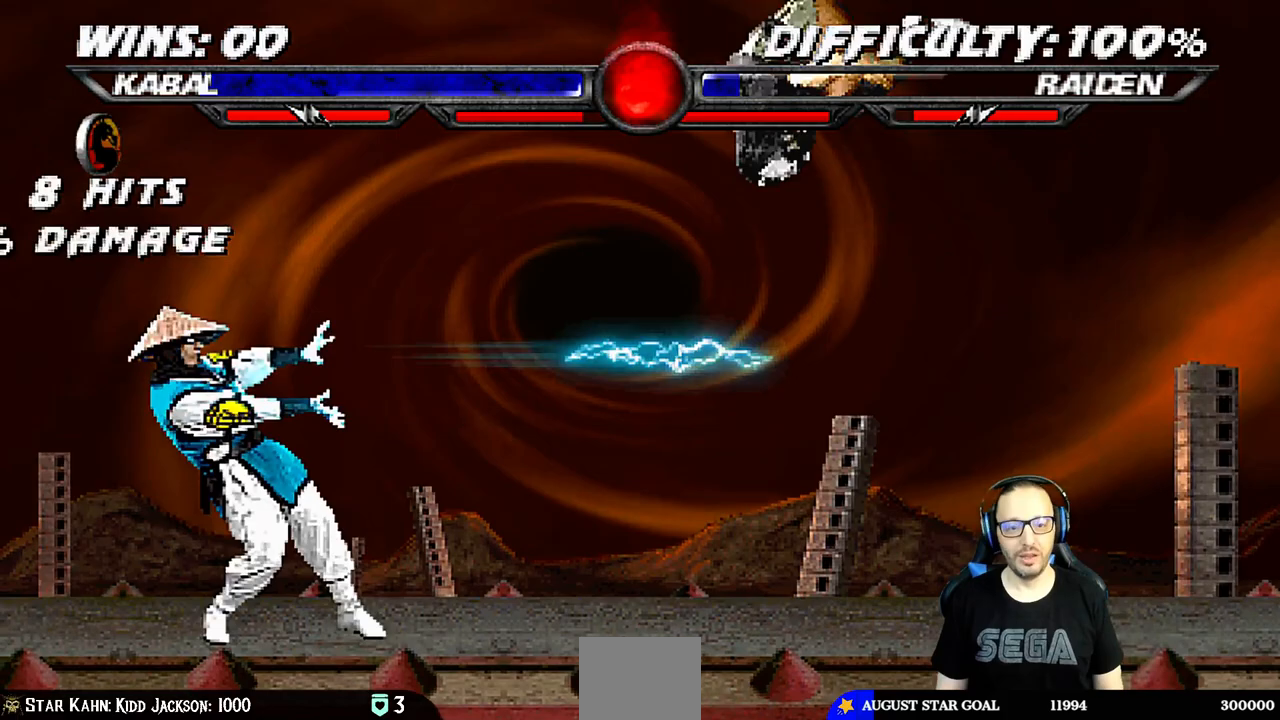
{"dt_ms": 500, "buttons": ["SQUARE", "L1", "DPAD_DOWN"], "left_stick": "center", "right_stick": "center", "events": [[50, "DPAD_UP", "up"], [83, "DPAD_LEFT", "up"], [83, "SQUARE", "down"], [200, "DPAD_LEFT", "down"], [200, "SQUARE", "up"], [283, "SQUARE", "down"], [367, "SQUARE", "up"], [450, "SQUARE", "down"], [483, "DPAD_DOWN", "down"], [500, "DPAD_LEFT", "up"]]}
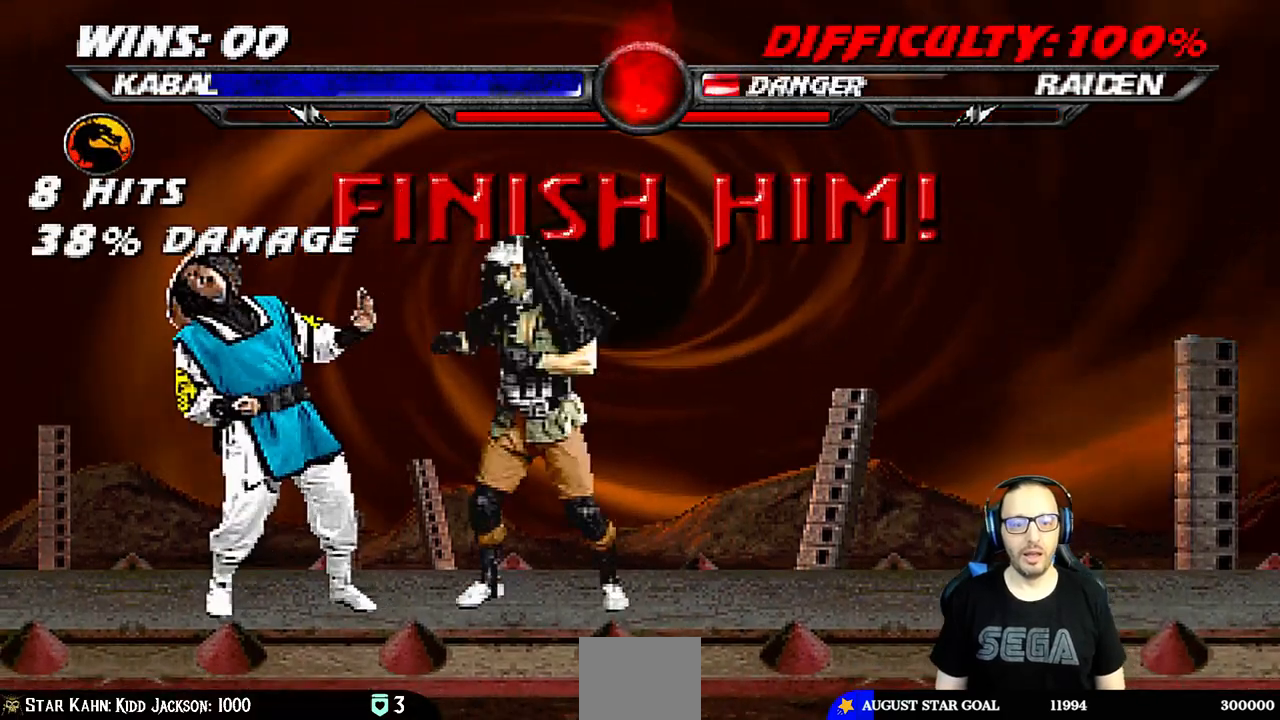
{"dt_ms": 500, "buttons": ["SQUARE", "L1"], "left_stick": "center", "right_stick": "center", "events": [[17, "SQUARE", "up"], [83, "SQUARE", "down"], [167, "SQUARE", "up"], [250, "SQUARE", "down"], [333, "SQUARE", "up"], [417, "SQUARE", "down"], [500, "DPAD_DOWN", "up"]]}
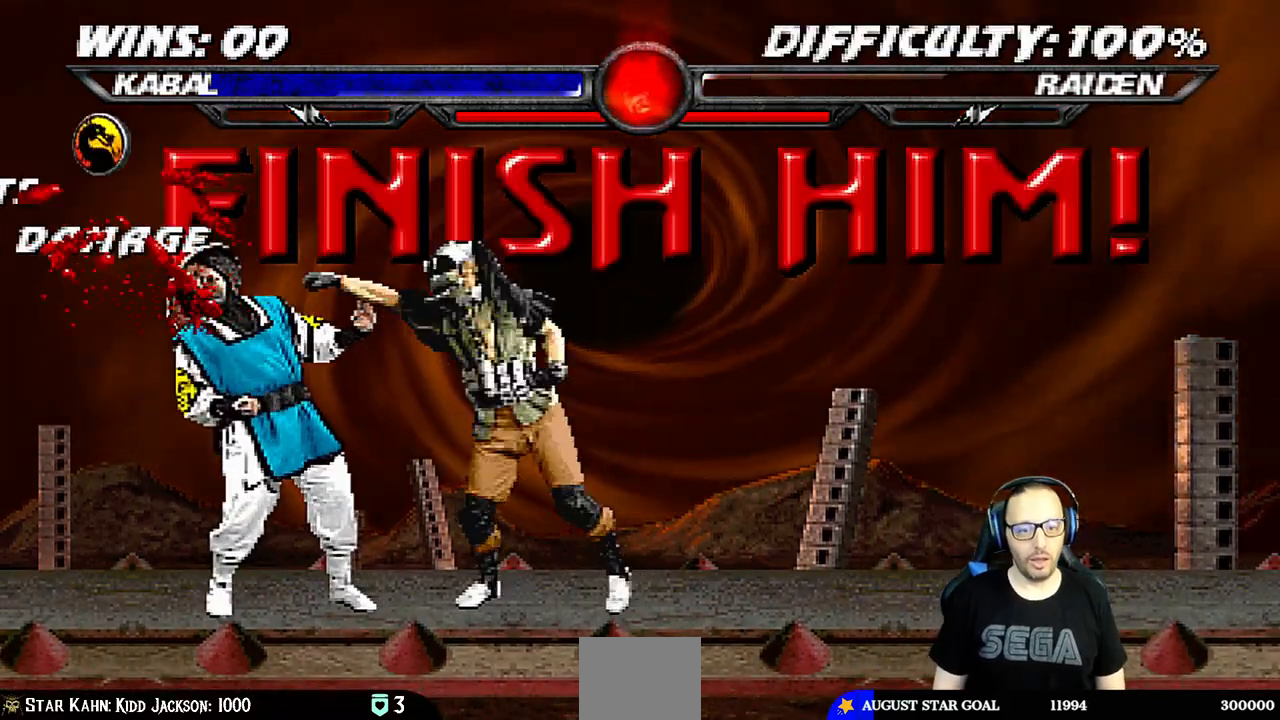
{"dt_ms": 500, "buttons": [], "left_stick": "center", "right_stick": "center", "events": [[33, "L1", "up"], [150, "SQUARE", "up"]]}
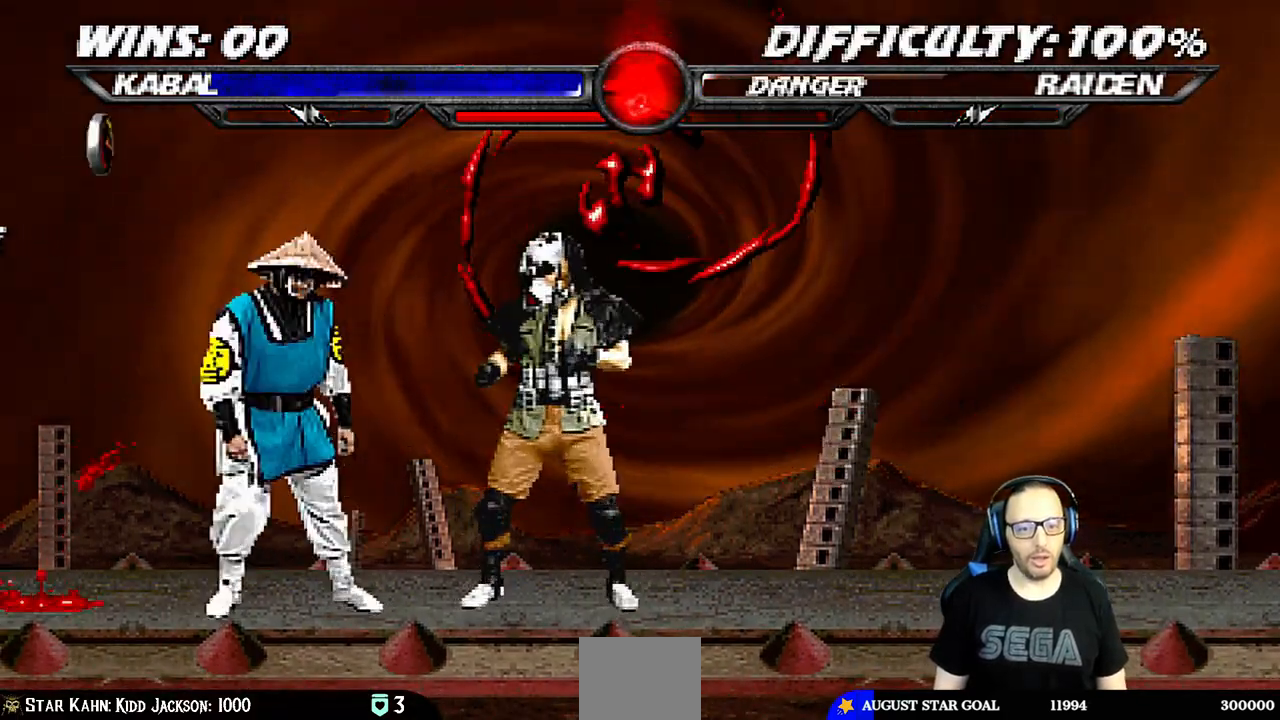
{"dt_ms": 500, "buttons": [], "left_stick": "center", "right_stick": "center", "events": []}
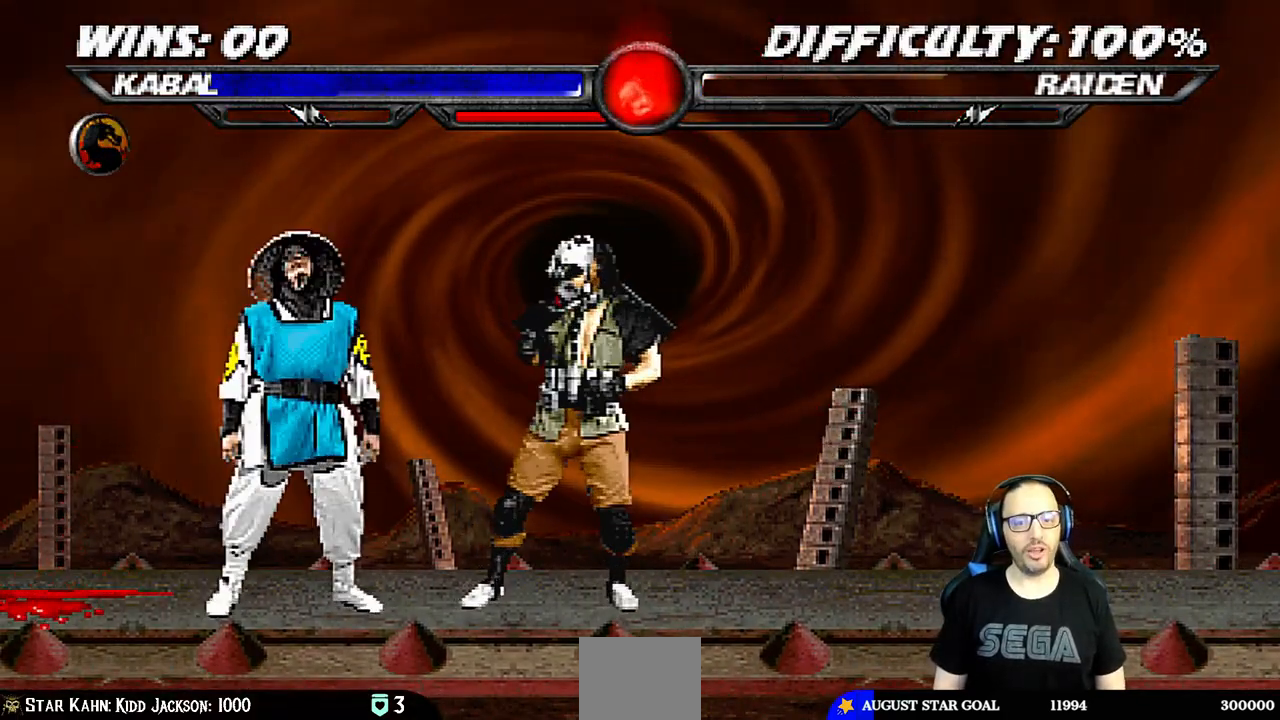
{"dt_ms": 500, "buttons": ["DPAD_LEFT"], "left_stick": "center", "right_stick": "center", "events": [[50, "DPAD_LEFT", "down"], [200, "DPAD_LEFT", "up"], [267, "DPAD_LEFT", "down"], [350, "DPAD_LEFT", "up"], [417, "DPAD_LEFT", "down"]]}
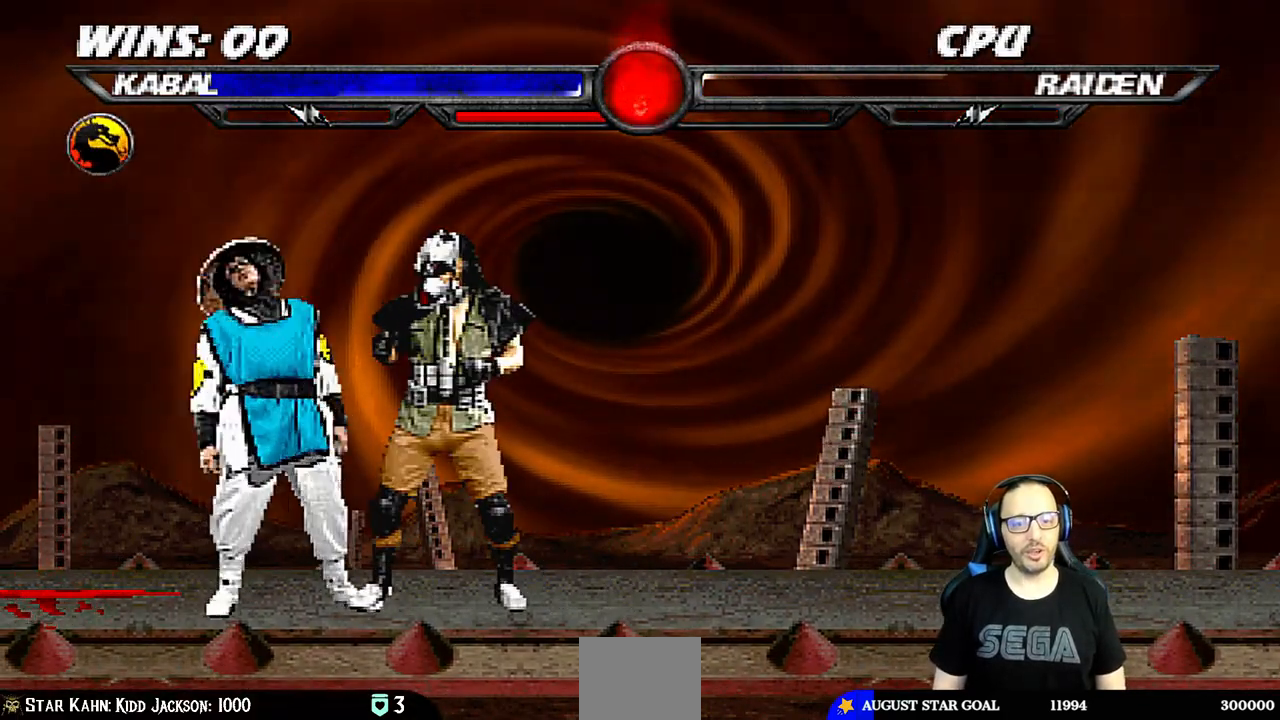
{"dt_ms": 500, "buttons": [], "left_stick": "center", "right_stick": "center", "events": [[17, "DPAD_LEFT", "up"], [100, "DPAD_LEFT", "down"], [183, "DPAD_LEFT", "up"], [233, "DPAD_LEFT", "down"], [367, "DPAD_LEFT", "up"]]}